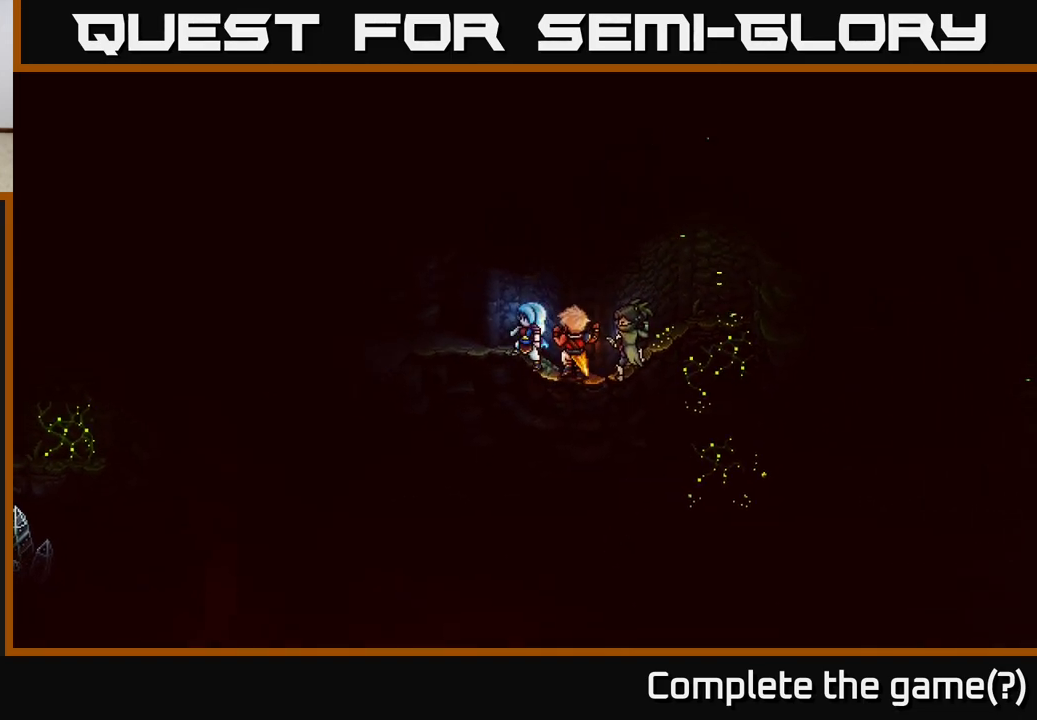
Gameplay with a controller (Xbox layout); each line is a JSON object with the inputs held at the frame after it. "events" lists button and stick changes between this image and that frame as [ms after this image, input, new state], when the widget could be followed in between.
{"buttons": [], "left_stick": "up-left", "right_stick": "center", "events": []}
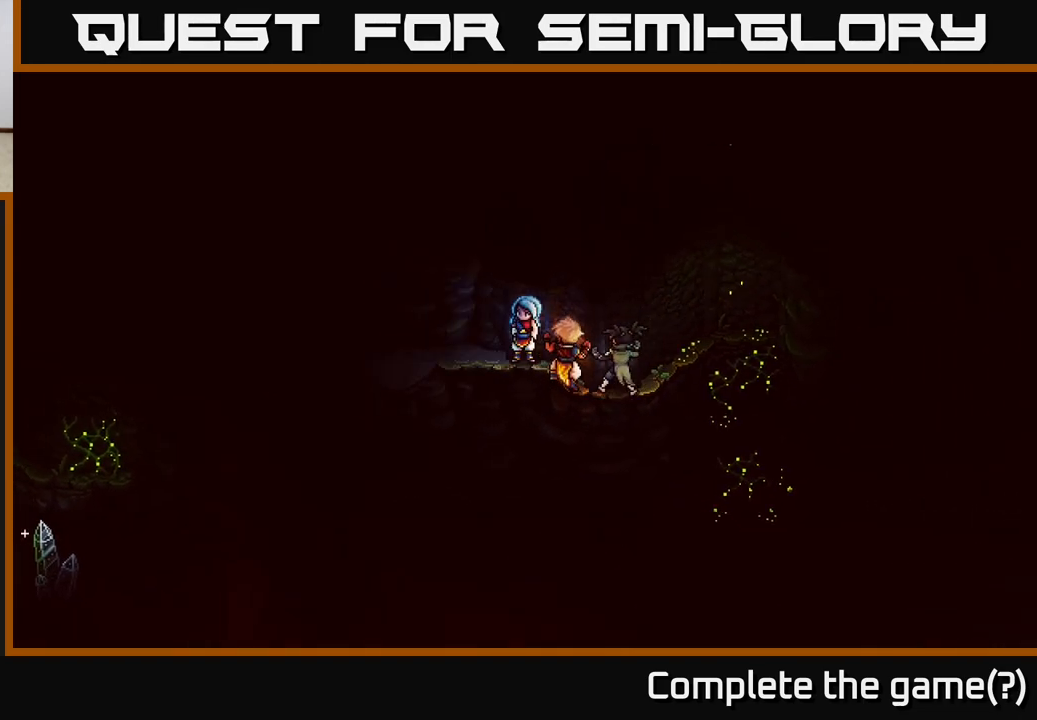
{"buttons": [], "left_stick": "left", "right_stick": "center", "events": [[17, "left_stick", "left"]]}
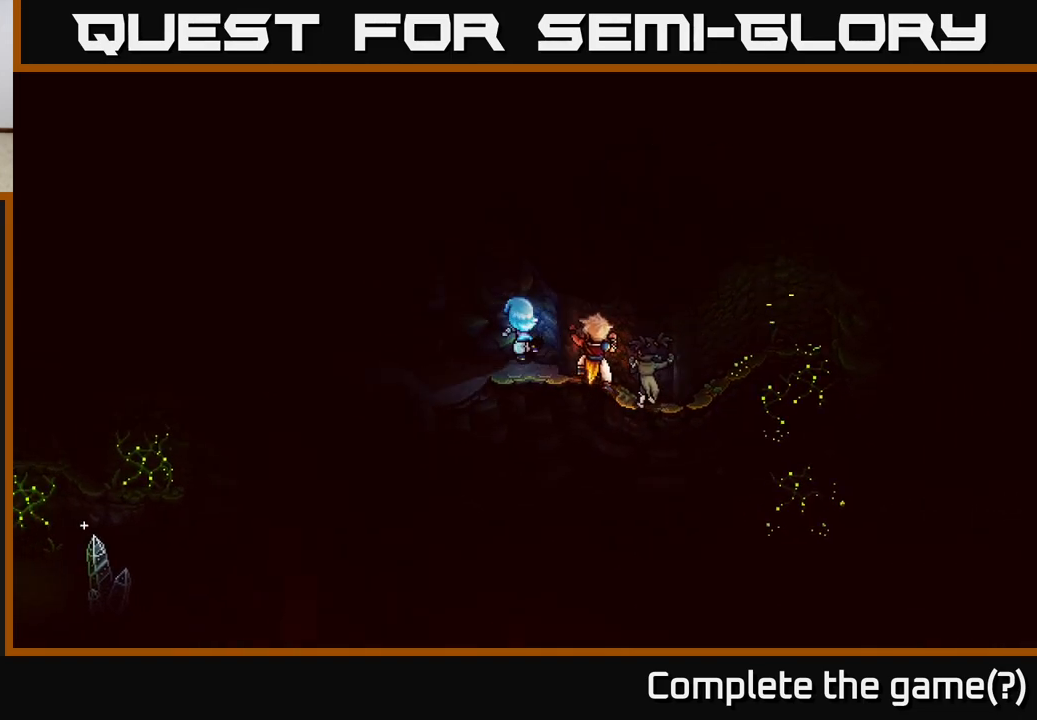
{"buttons": [], "left_stick": "left", "right_stick": "center", "events": []}
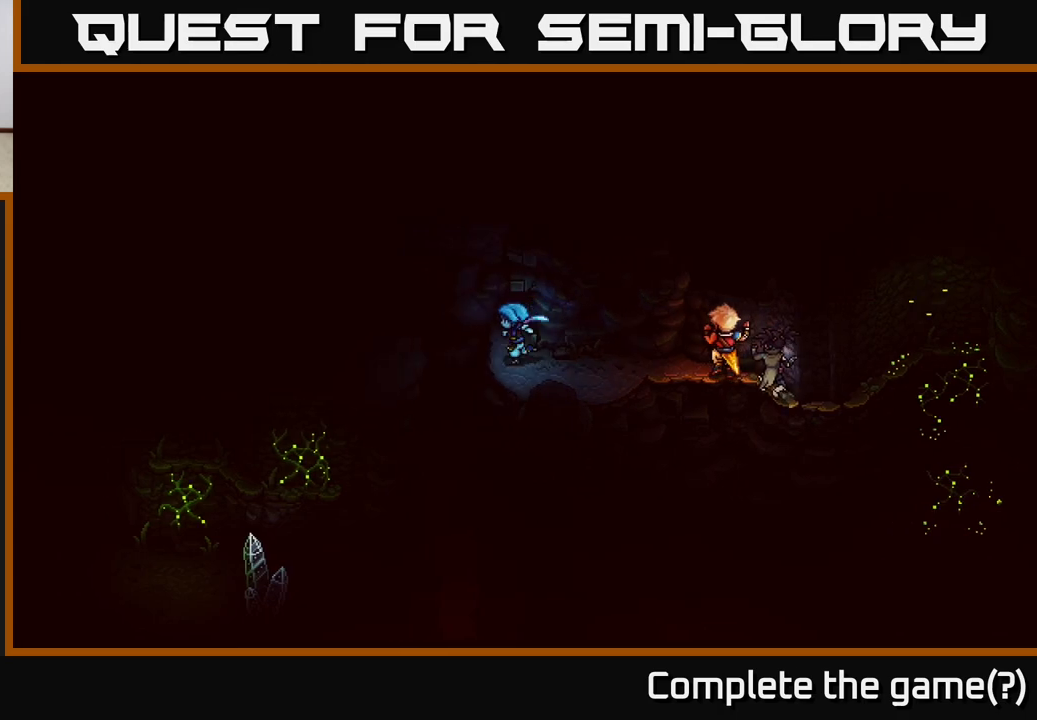
{"buttons": [], "left_stick": "center", "right_stick": "center", "events": [[217, "left_stick", "center"]]}
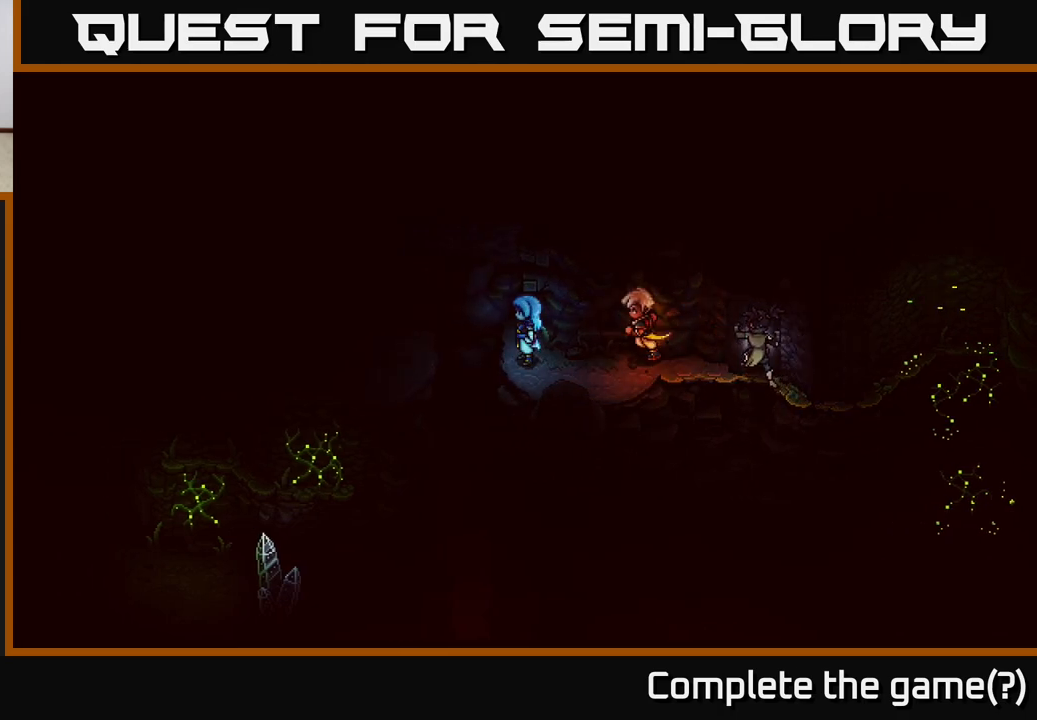
{"buttons": [], "left_stick": "left", "right_stick": "center", "events": [[33, "left_stick", "up-left"], [150, "left_stick", "left"], [200, "A", "down"], [333, "A", "up"]]}
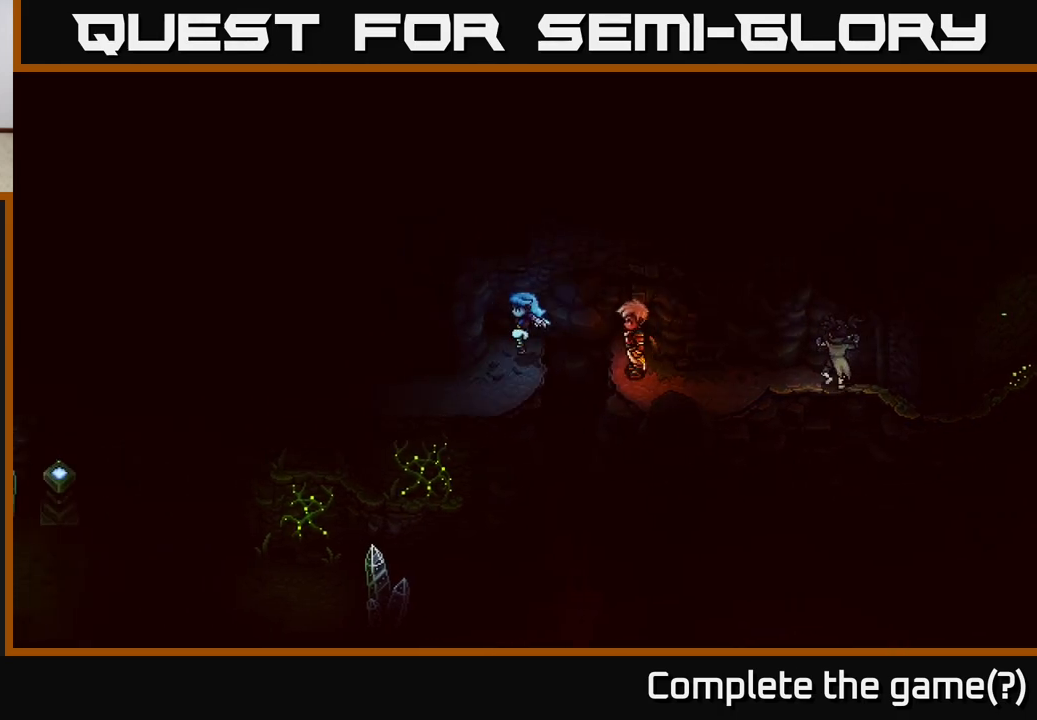
{"buttons": [], "left_stick": "down", "right_stick": "center", "events": [[167, "left_stick", "down-left"], [400, "left_stick", "down"]]}
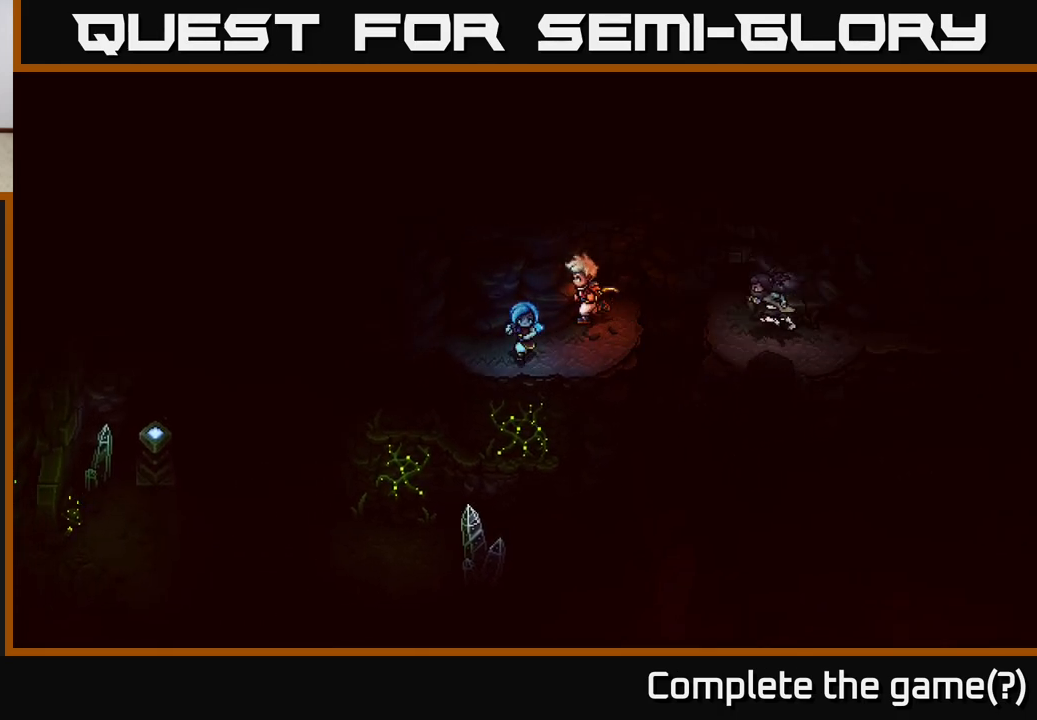
{"buttons": [], "left_stick": "left", "right_stick": "center", "events": [[83, "A", "down"], [283, "A", "up"], [500, "left_stick", "left"]]}
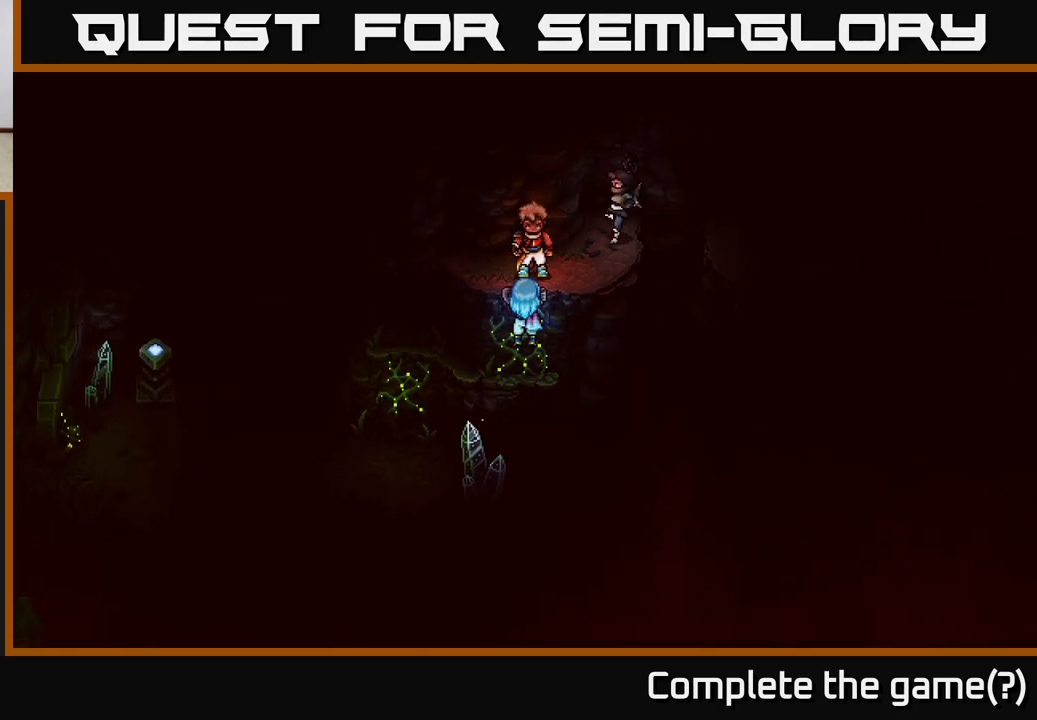
{"buttons": [], "left_stick": "left", "right_stick": "center", "events": [[167, "A", "down"], [283, "A", "up"], [383, "A", "down"], [500, "A", "up"]]}
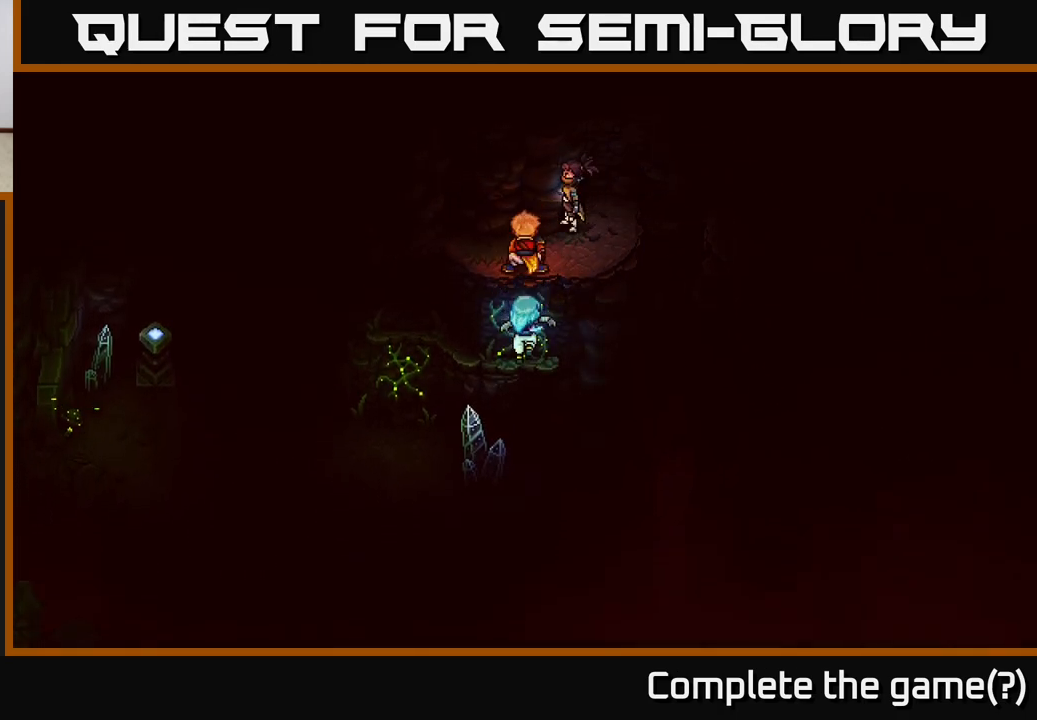
{"buttons": [], "left_stick": "down", "right_stick": "center", "events": [[83, "left_stick", "down-left"], [217, "left_stick", "left"], [450, "left_stick", "down"]]}
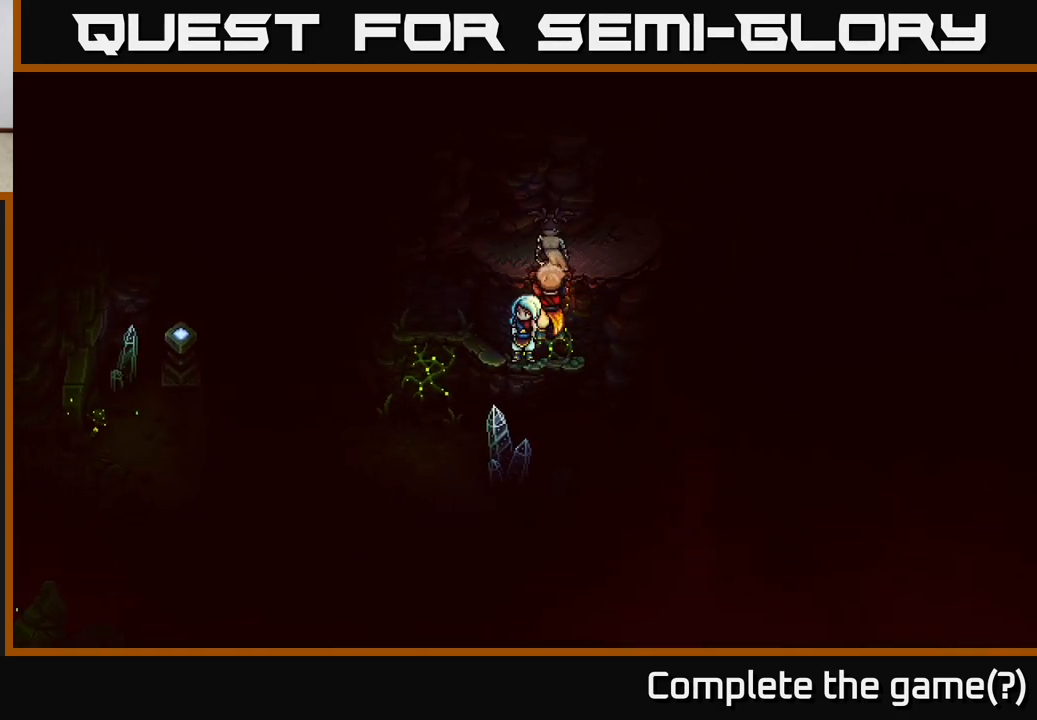
{"buttons": [], "left_stick": "left", "right_stick": "center", "events": [[17, "A", "down"], [117, "A", "up"], [250, "A", "down"], [300, "A", "up"], [300, "left_stick", "left"]]}
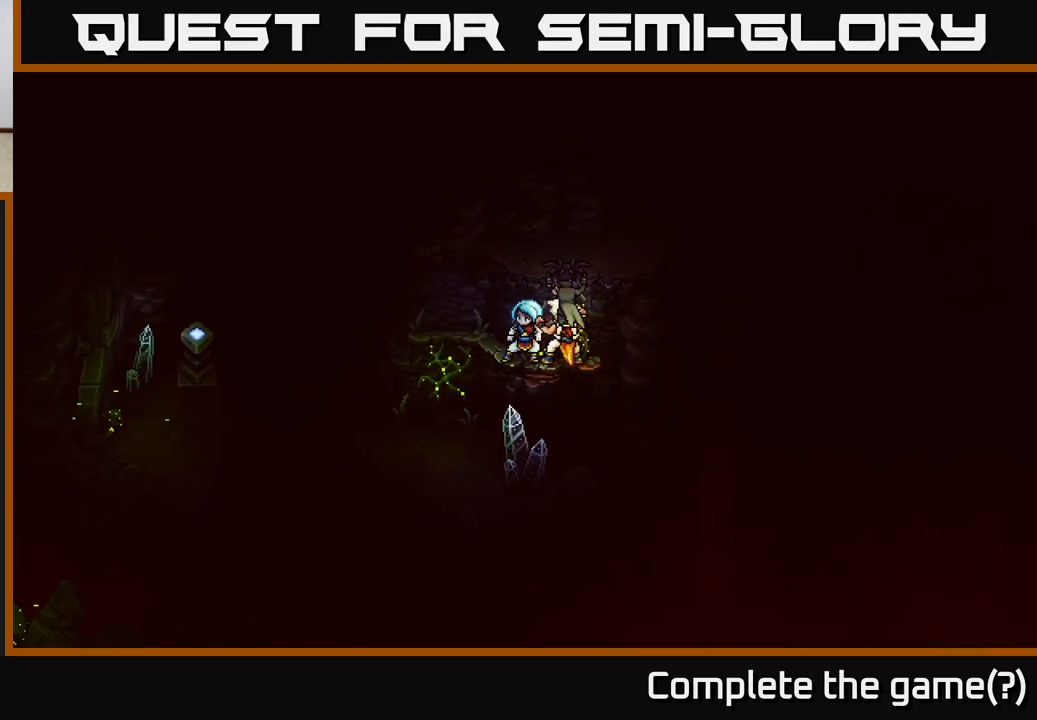
{"buttons": ["A"], "left_stick": "up-left", "right_stick": "center", "events": [[117, "left_stick", "up-left"], [133, "A", "down"], [317, "A", "up"], [417, "A", "down"]]}
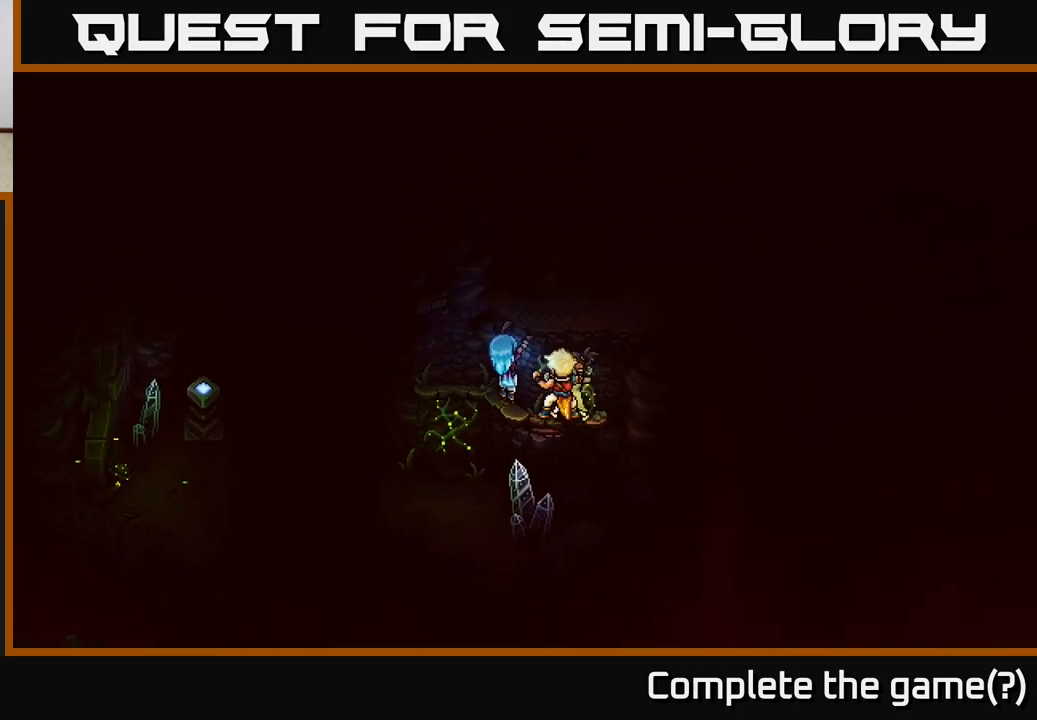
{"buttons": ["A"], "left_stick": "down-left", "right_stick": "center", "events": [[33, "A", "up"], [383, "left_stick", "down-left"], [483, "A", "down"]]}
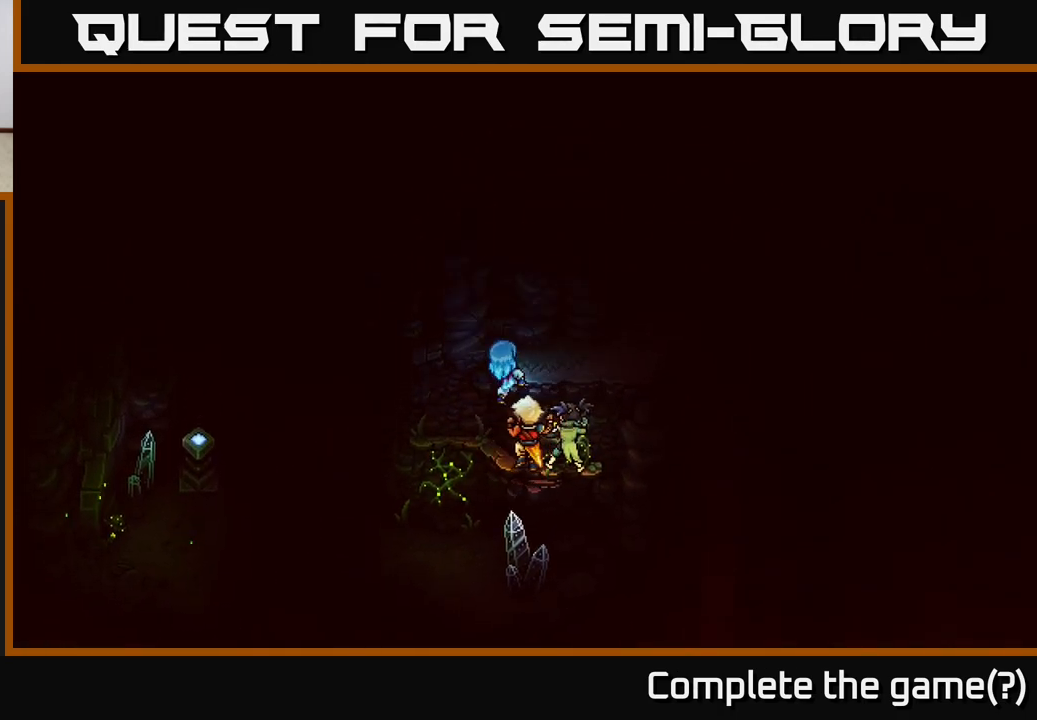
{"buttons": ["A"], "left_stick": "down-left", "right_stick": "center", "events": [[117, "A", "up"], [150, "left_stick", "left"], [317, "left_stick", "down-left"], [417, "A", "down"]]}
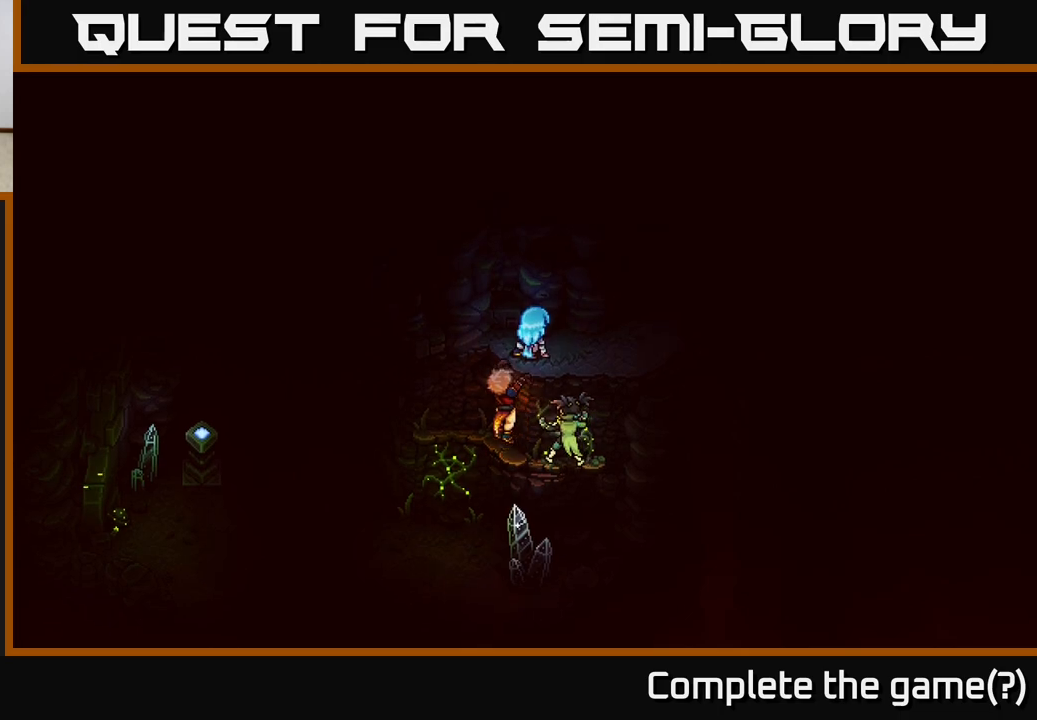
{"buttons": [], "left_stick": "down-left", "right_stick": "center", "events": [[50, "A", "up"], [200, "A", "down"], [333, "A", "up"]]}
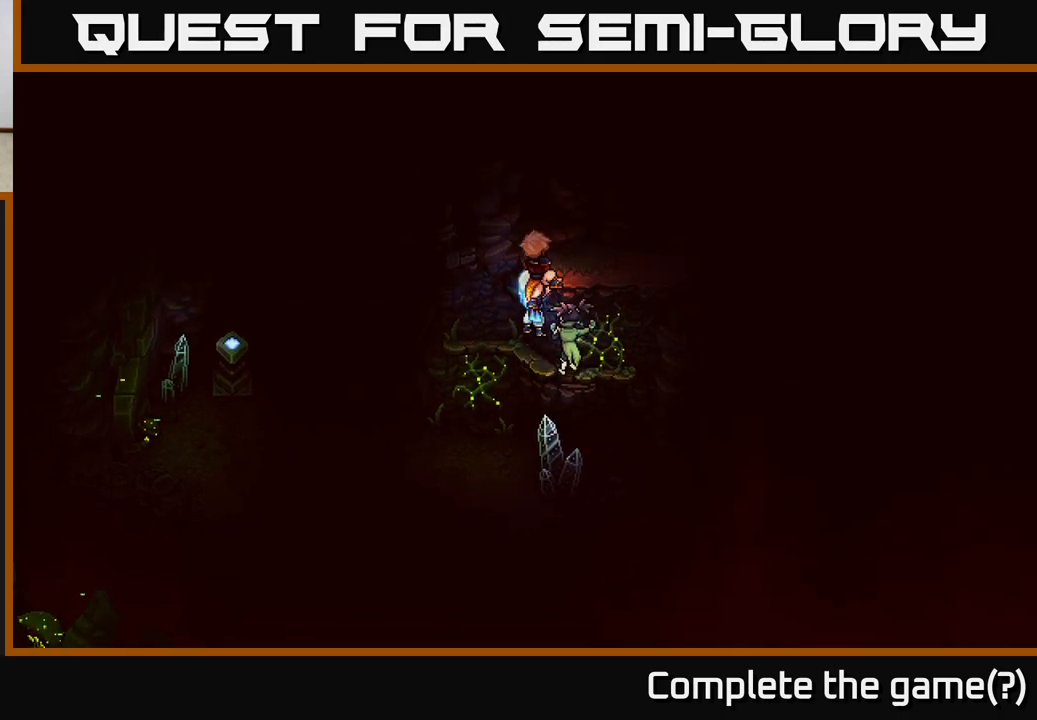
{"buttons": [], "left_stick": "down-left", "right_stick": "center", "events": [[33, "A", "down"], [100, "A", "up"], [183, "A", "down"], [283, "A", "up"], [383, "A", "down"], [467, "A", "up"]]}
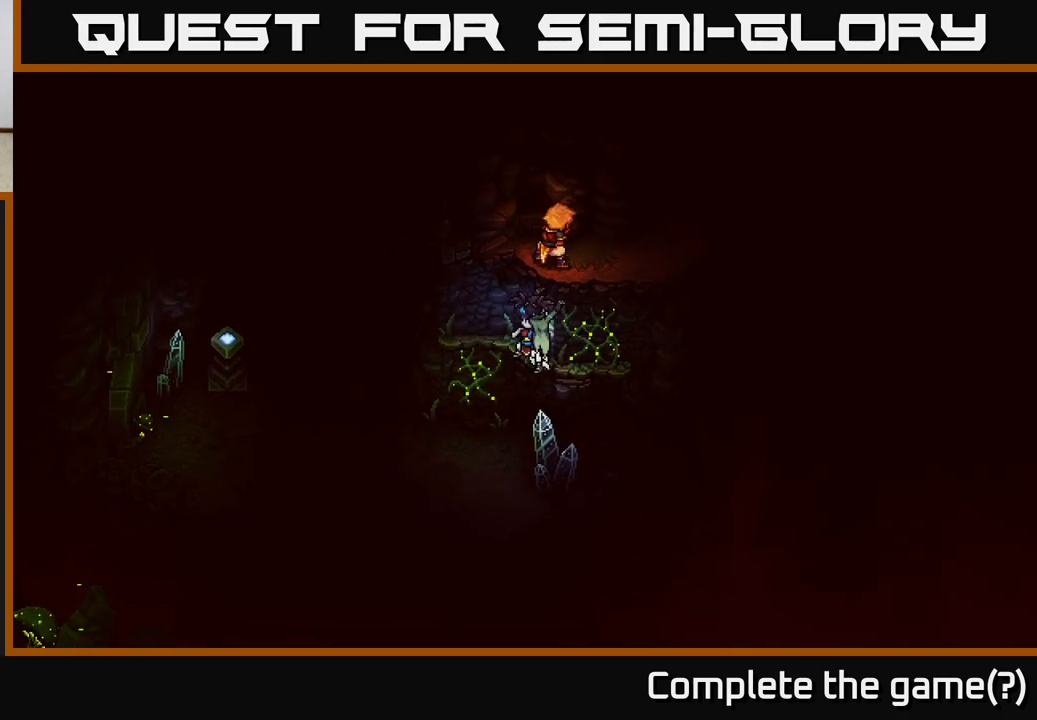
{"buttons": [], "left_stick": "down-left", "right_stick": "center", "events": [[67, "A", "down"], [150, "A", "up"], [250, "A", "down"], [350, "A", "up"]]}
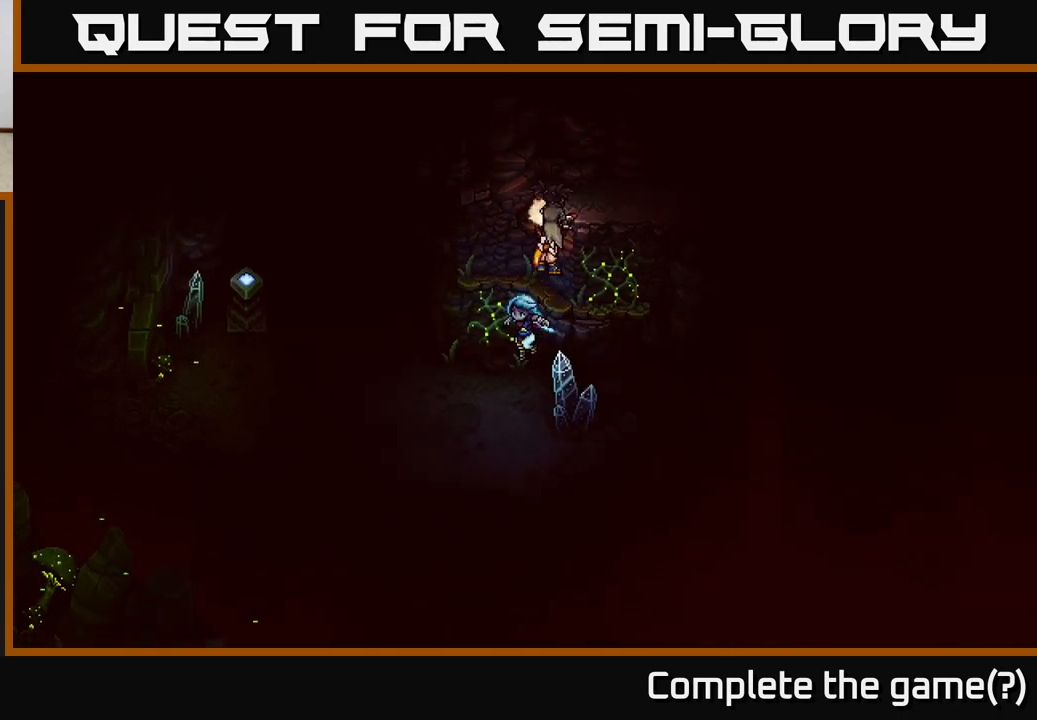
{"buttons": [], "left_stick": "left", "right_stick": "center", "events": [[33, "left_stick", "down"], [250, "A", "down"], [300, "left_stick", "right"], [383, "A", "up"], [467, "left_stick", "left"]]}
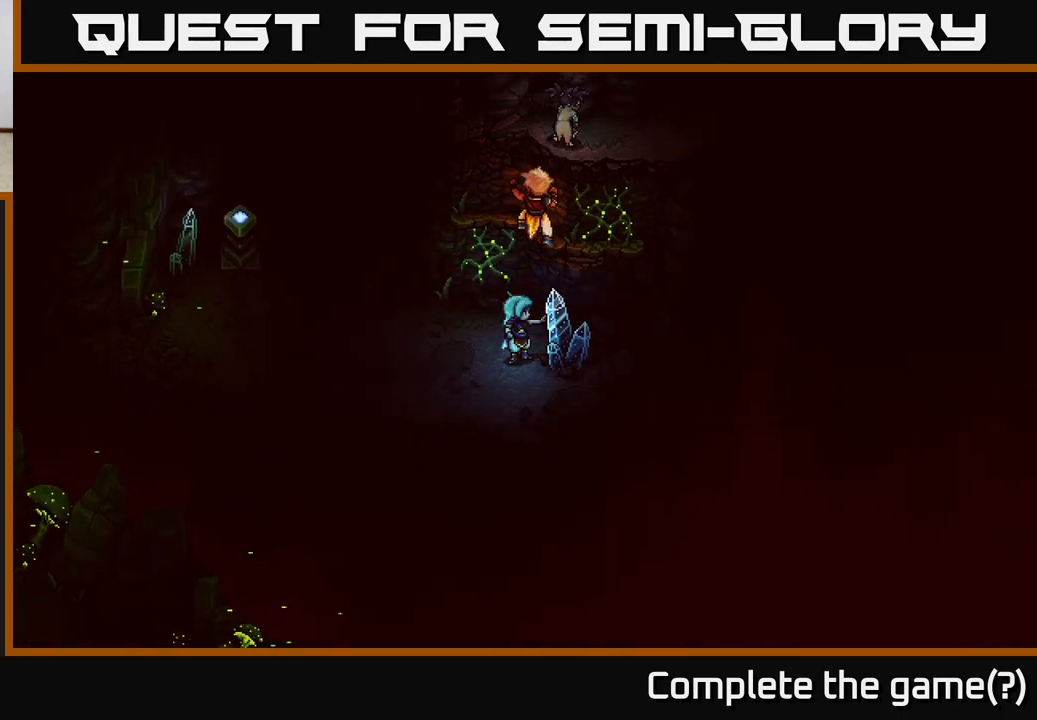
{"buttons": [], "left_stick": "left", "right_stick": "center", "events": [[117, "left_stick", "up-left"], [383, "left_stick", "left"]]}
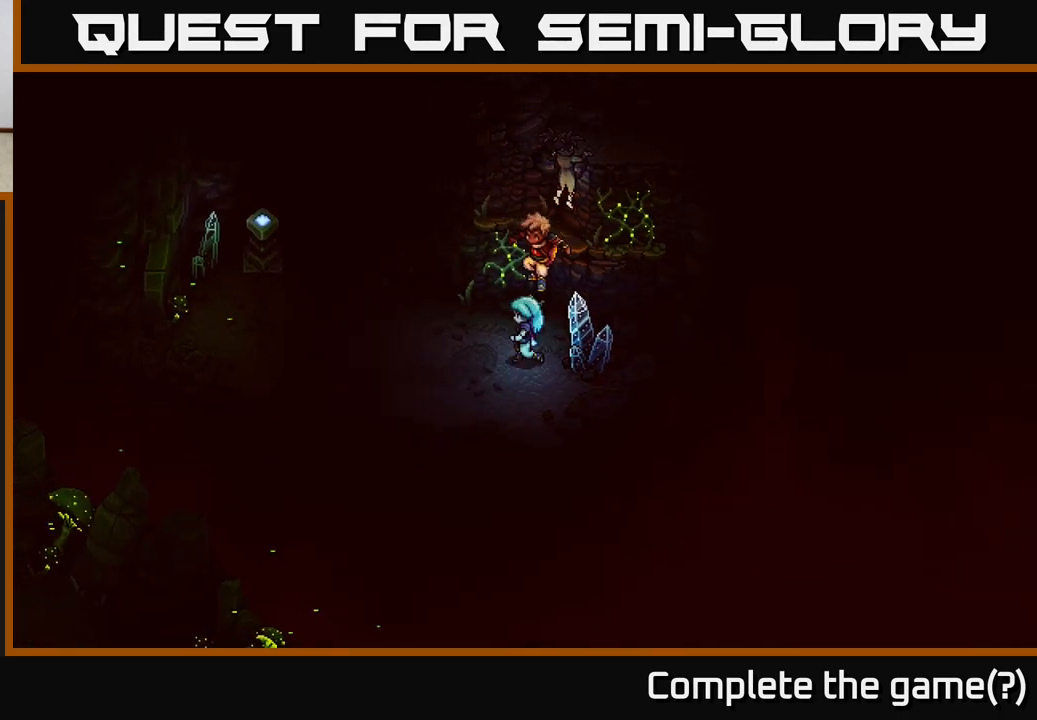
{"buttons": [], "left_stick": "up-left", "right_stick": "center", "events": [[283, "left_stick", "up-left"]]}
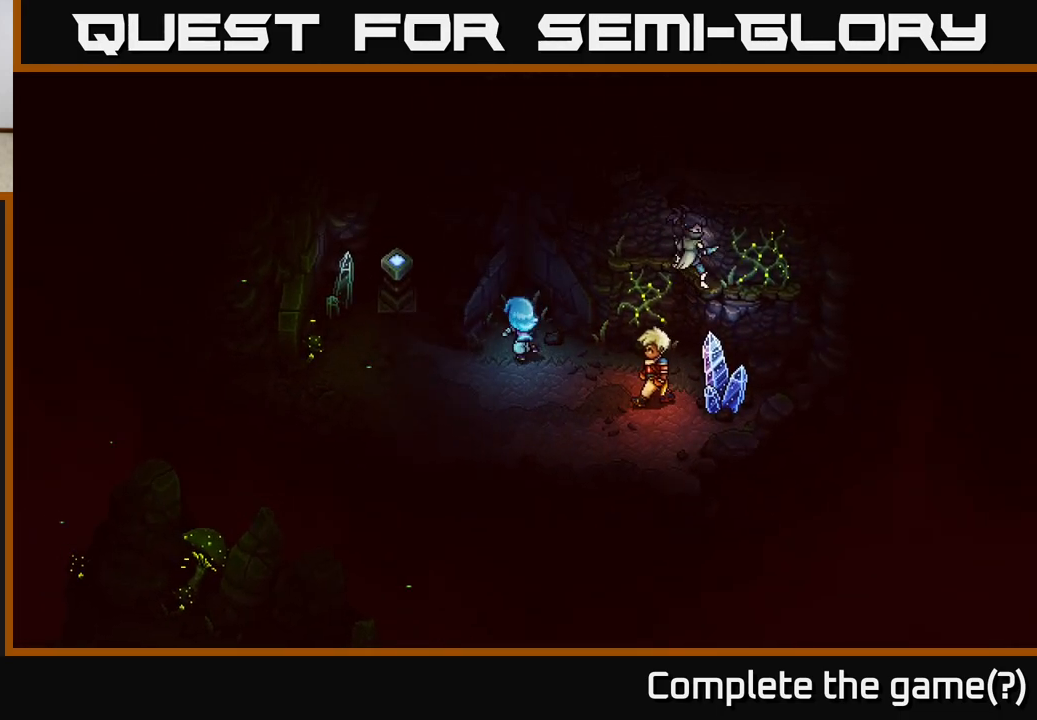
{"buttons": ["A"], "left_stick": "center", "right_stick": "center", "events": [[50, "left_stick", "left"], [283, "left_stick", "up-left"], [450, "A", "down"], [483, "left_stick", "center"]]}
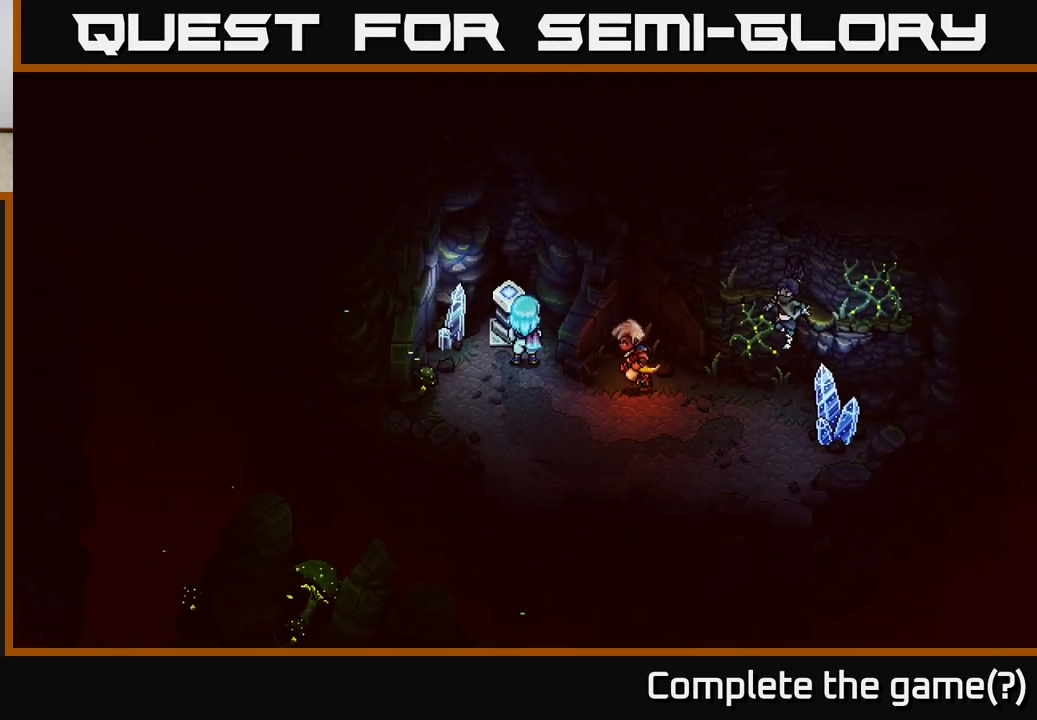
{"buttons": [], "left_stick": "down-left", "right_stick": "center", "events": [[50, "A", "up"], [350, "left_stick", "down-left"]]}
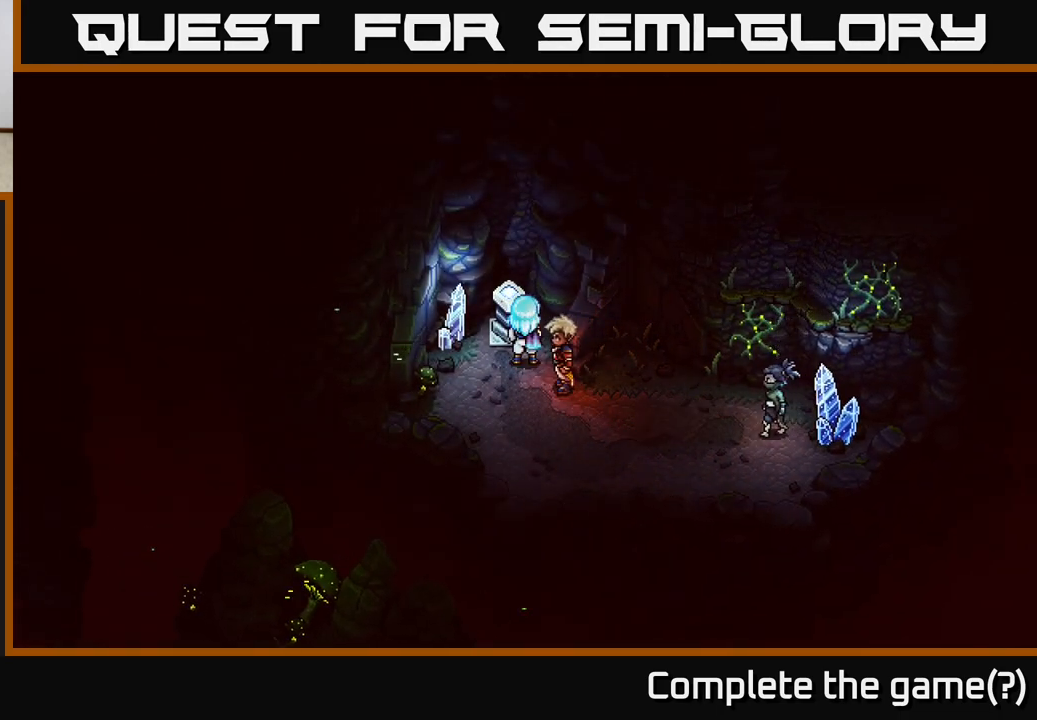
{"buttons": [], "left_stick": "down-right", "right_stick": "center", "events": [[333, "left_stick", "down-right"]]}
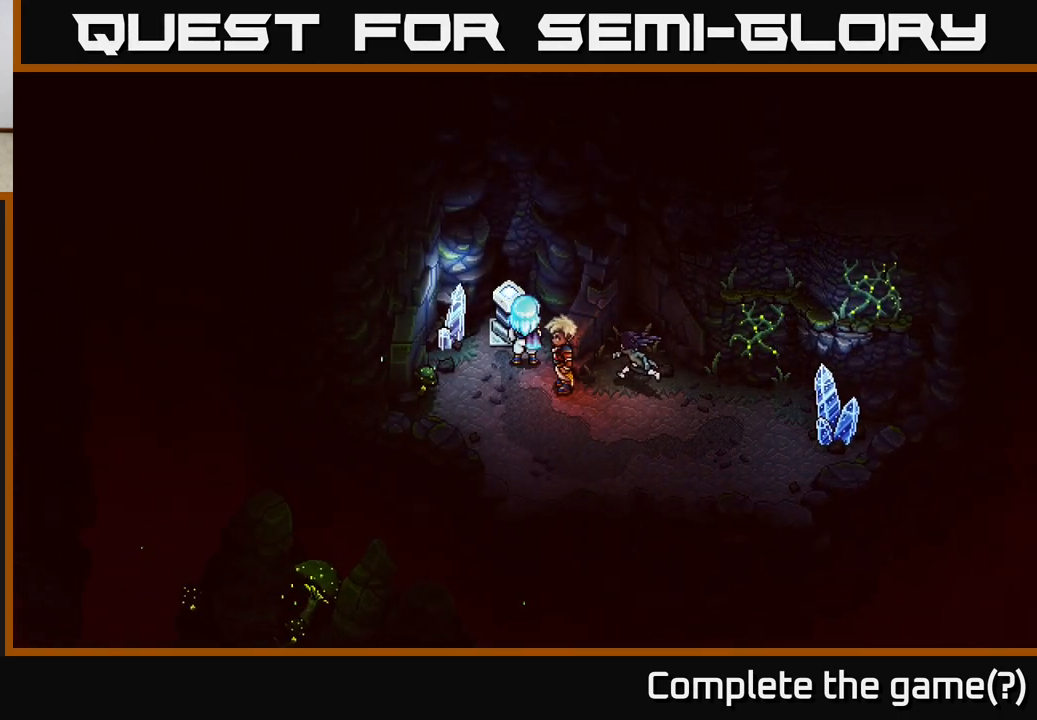
{"buttons": [], "left_stick": "center", "right_stick": "center", "events": [[83, "left_stick", "center"]]}
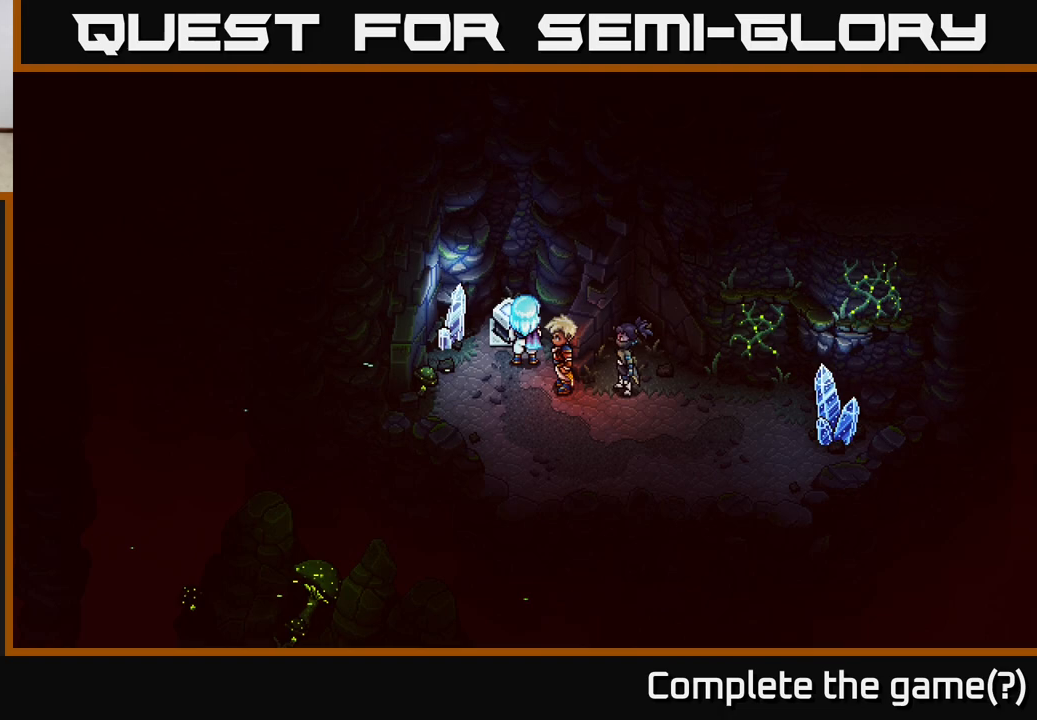
{"buttons": [], "left_stick": "center", "right_stick": "center", "events": []}
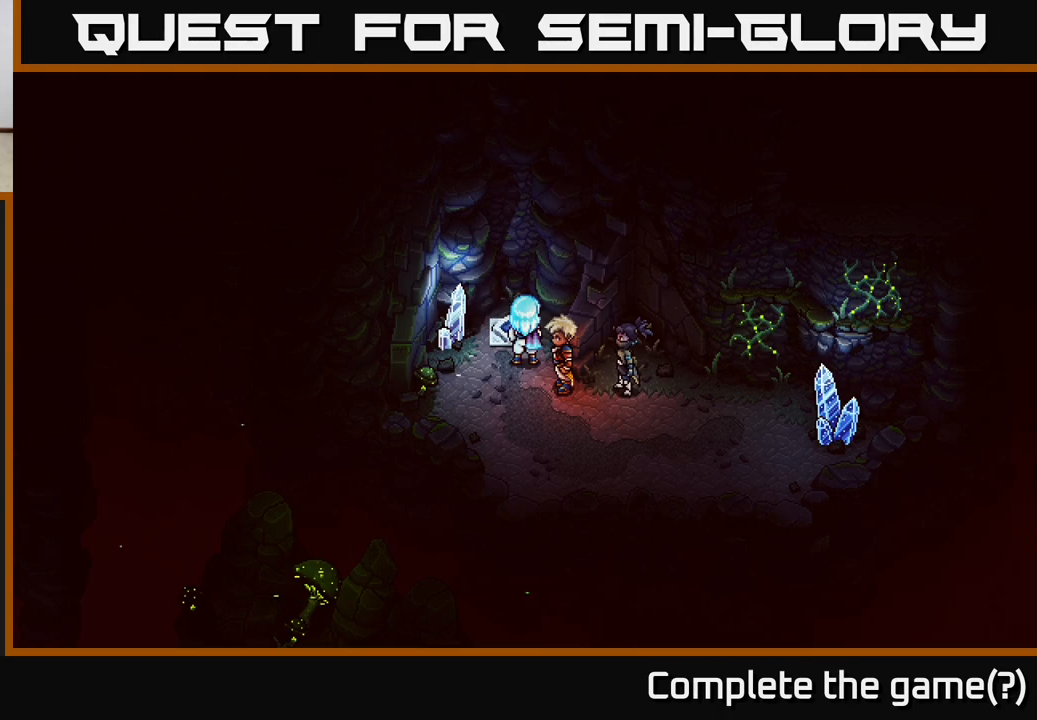
{"buttons": [], "left_stick": "down", "right_stick": "center", "events": [[167, "left_stick", "down"]]}
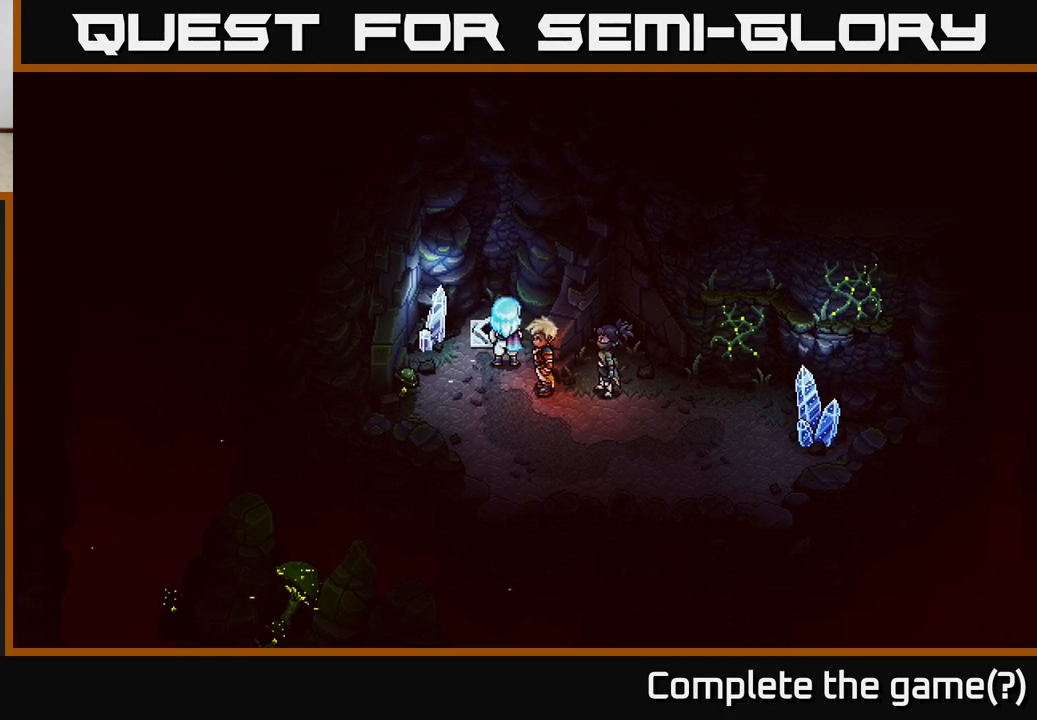
{"buttons": [], "left_stick": "center", "right_stick": "center", "events": [[317, "left_stick", "center"]]}
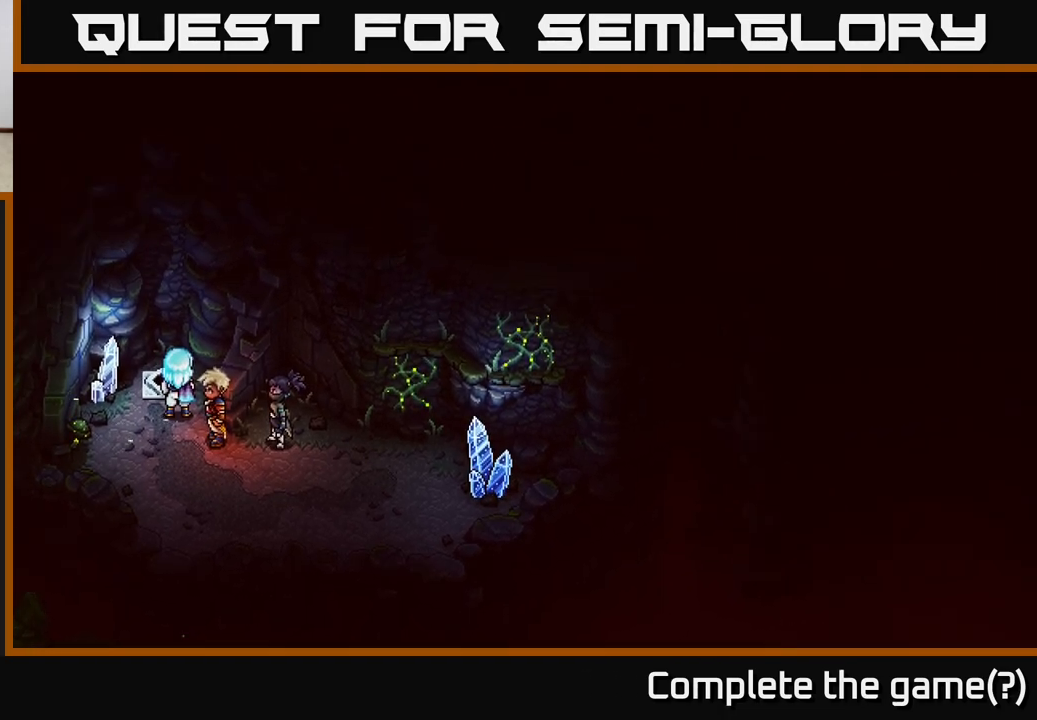
{"buttons": [], "left_stick": "center", "right_stick": "center", "events": []}
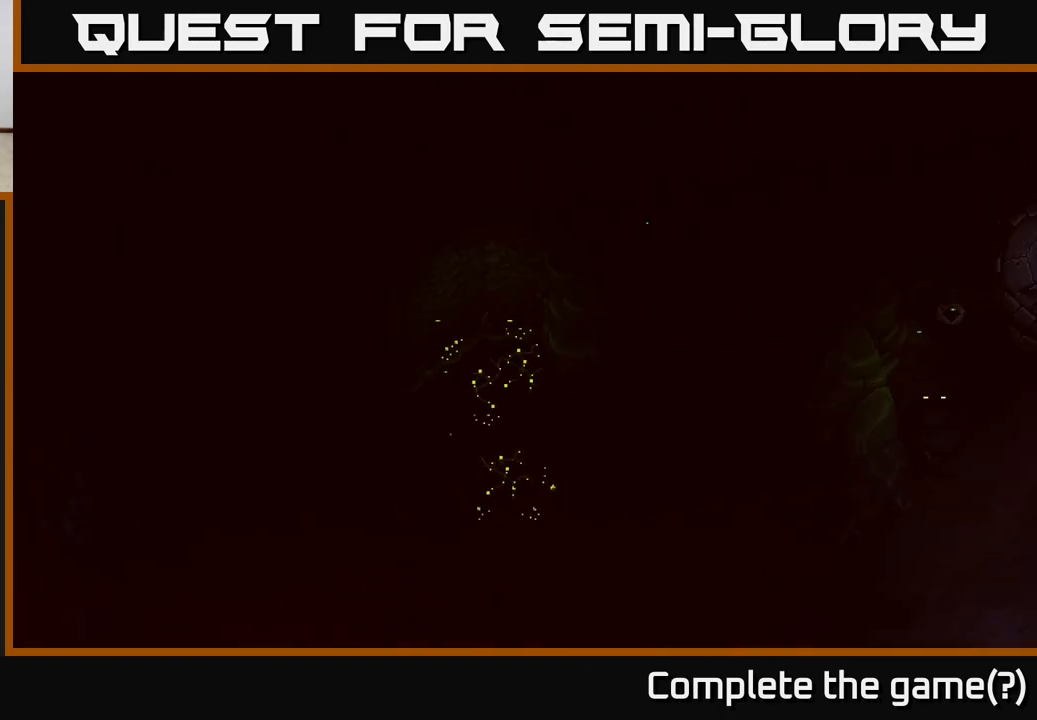
{"buttons": [], "left_stick": "center", "right_stick": "center", "events": []}
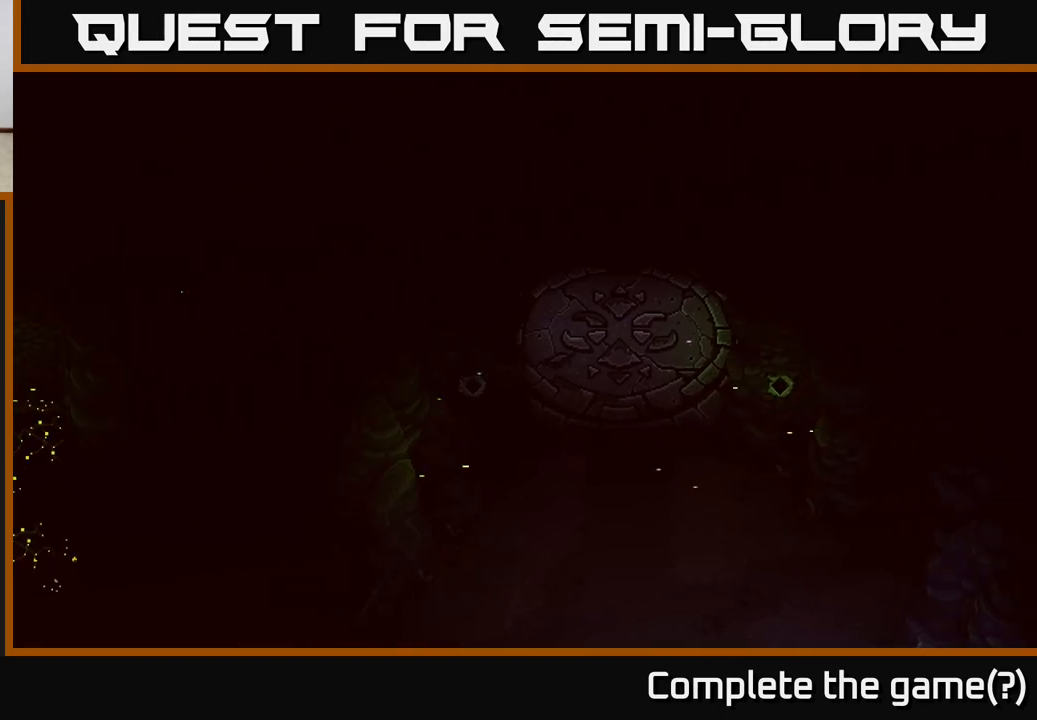
{"buttons": [], "left_stick": "center", "right_stick": "center", "events": []}
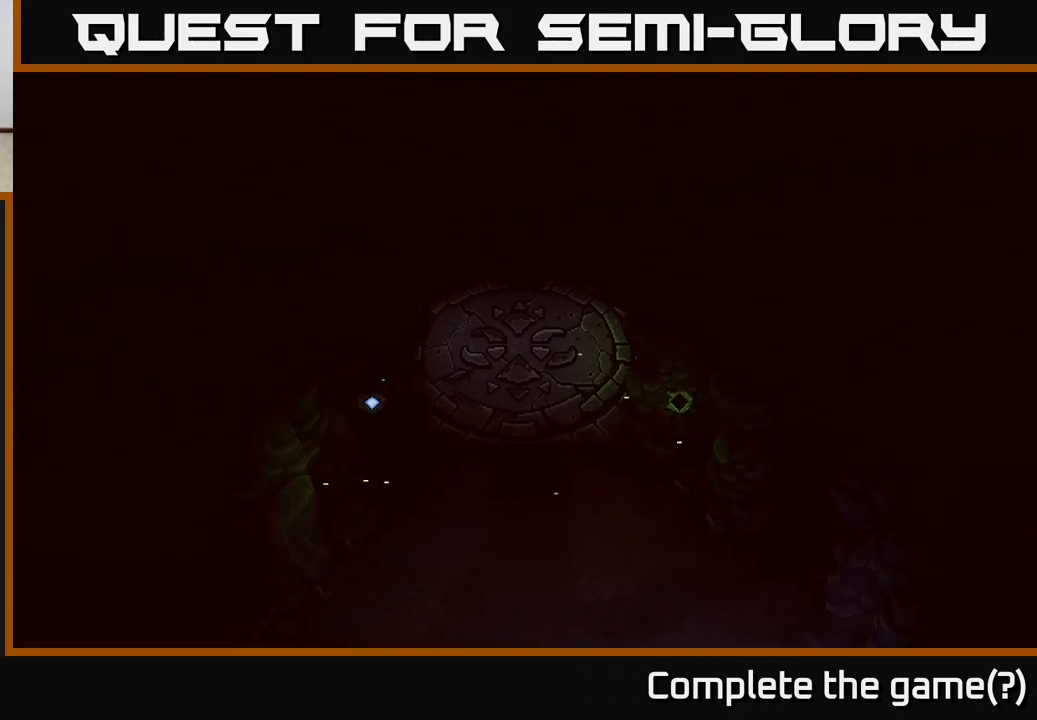
{"buttons": [], "left_stick": "down-left", "right_stick": "center", "events": [[417, "left_stick", "down-left"]]}